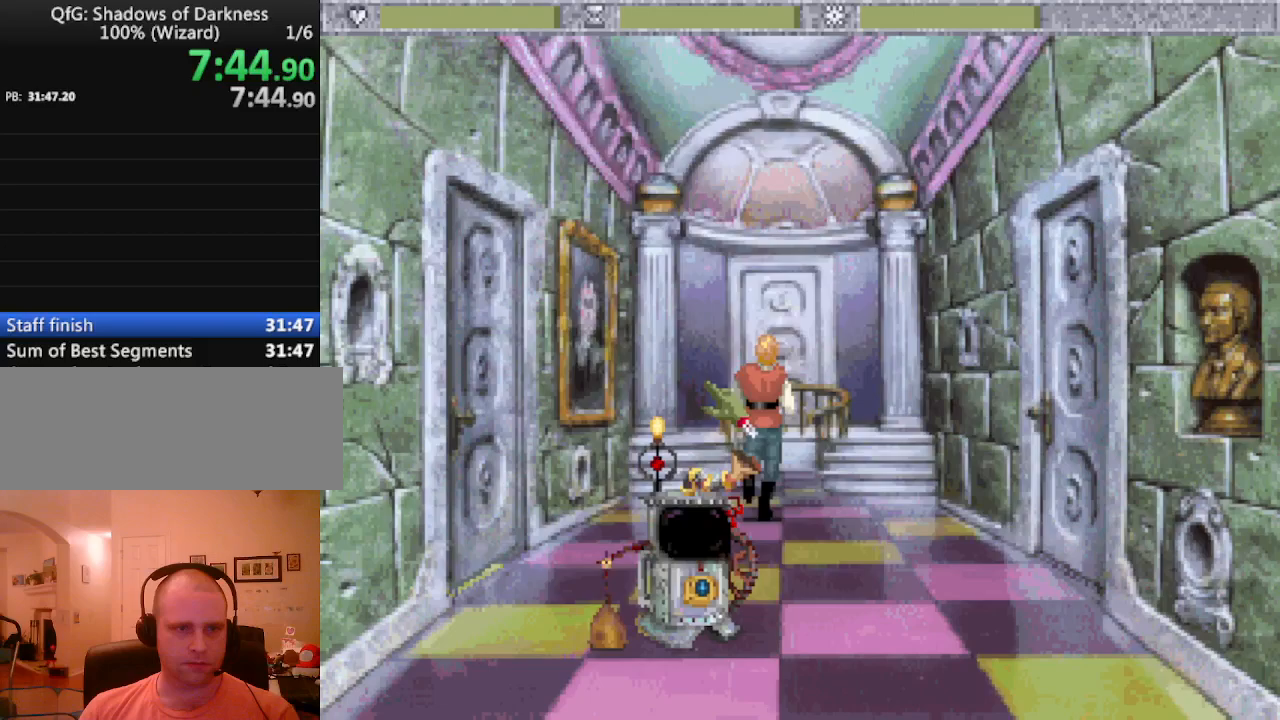
Gameplay with keyboard and mouse; each line is a JSON object with the keys held at the frame after it. "events" lists presses ("down") and releases ("up") of "0", "1", "2", "3", "4", "5", "6", "7", "8", "9", "alt", "backspace", "caps_lock", "ctrl_l", "ctrl_r", "down", "equals", "escape", "f1", "f10", "f11", "f12", "f2", "f3", "f4", "f5", "f6", "f7", "f8", "f9", "left", "minus", "return", "right", "shift_l", "shift_r", "space", "tab", "tilde" and "up" between this image and that frame as [ms after this image, input, new state], when the widget could be followed in between. No other keys are recorded. Mouse buttons are not recorded. Not read: mouse_move.
{"keys": [], "events": [[267, "escape", "down"], [300, "escape", "up"]]}
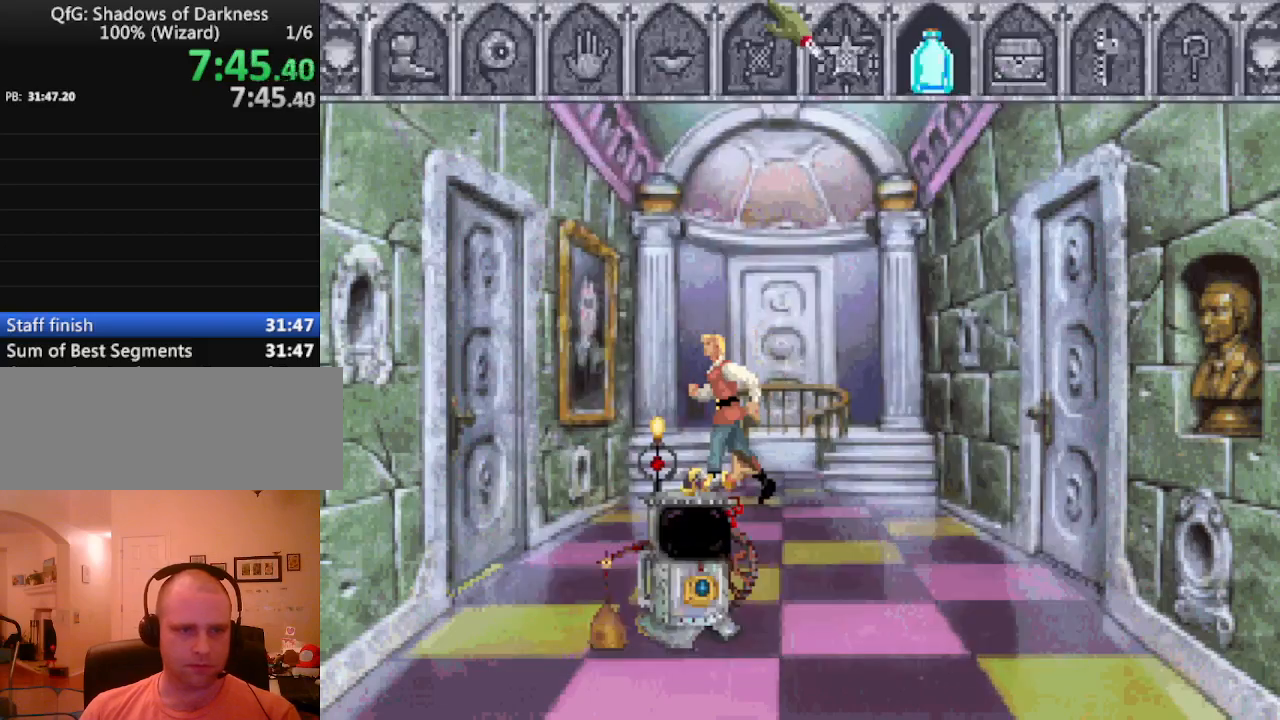
{"keys": [], "events": []}
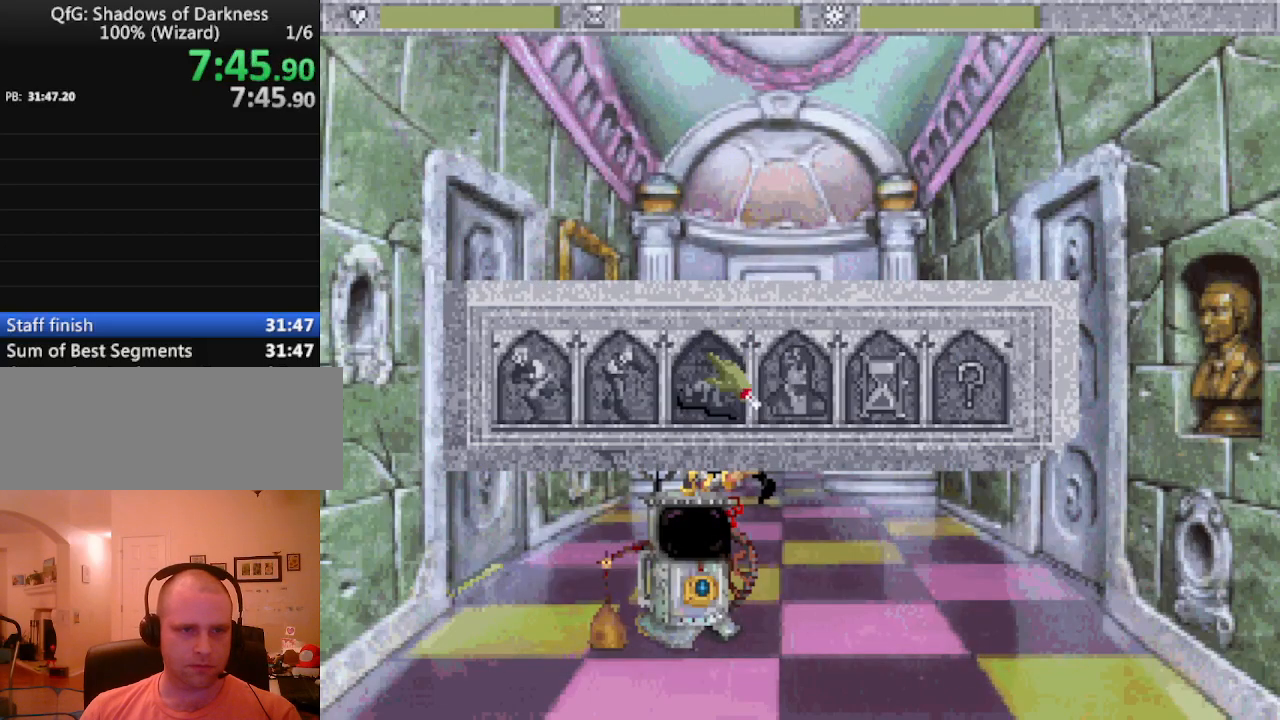
{"keys": [], "events": []}
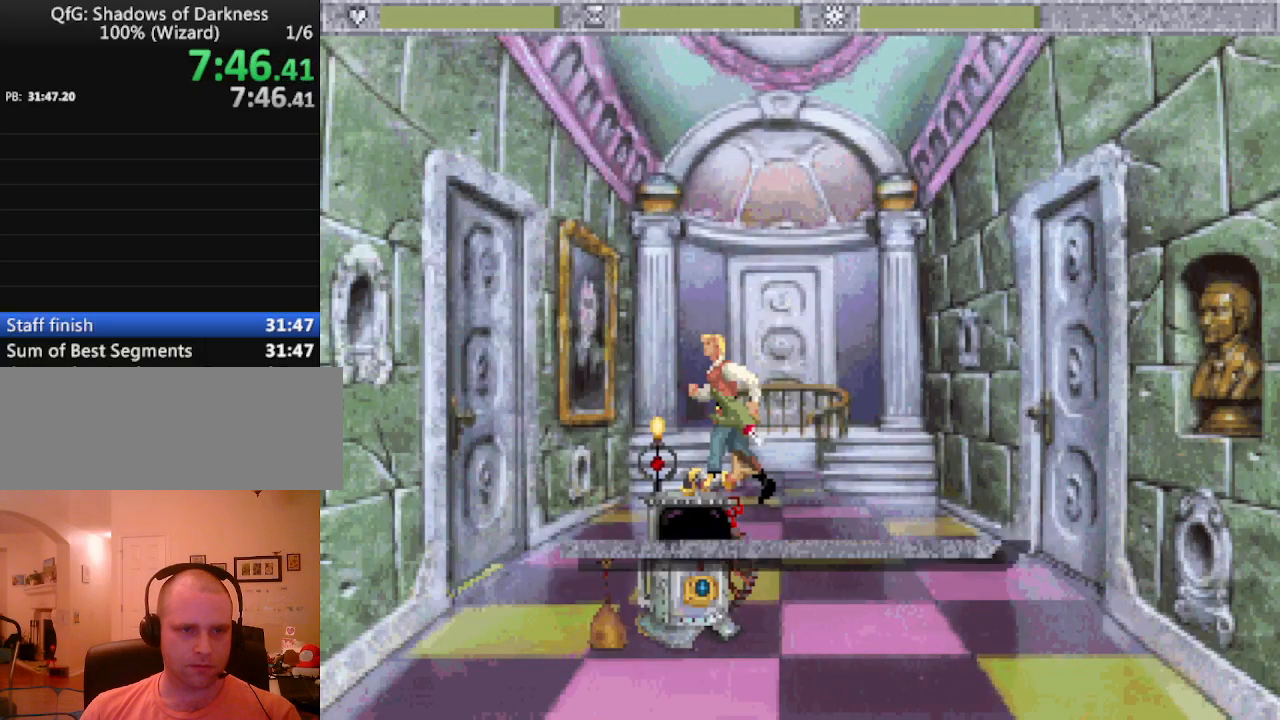
{"keys": [], "events": [[17, "escape", "down"], [117, "escape", "up"], [167, "escape", "down"], [267, "escape", "up"]]}
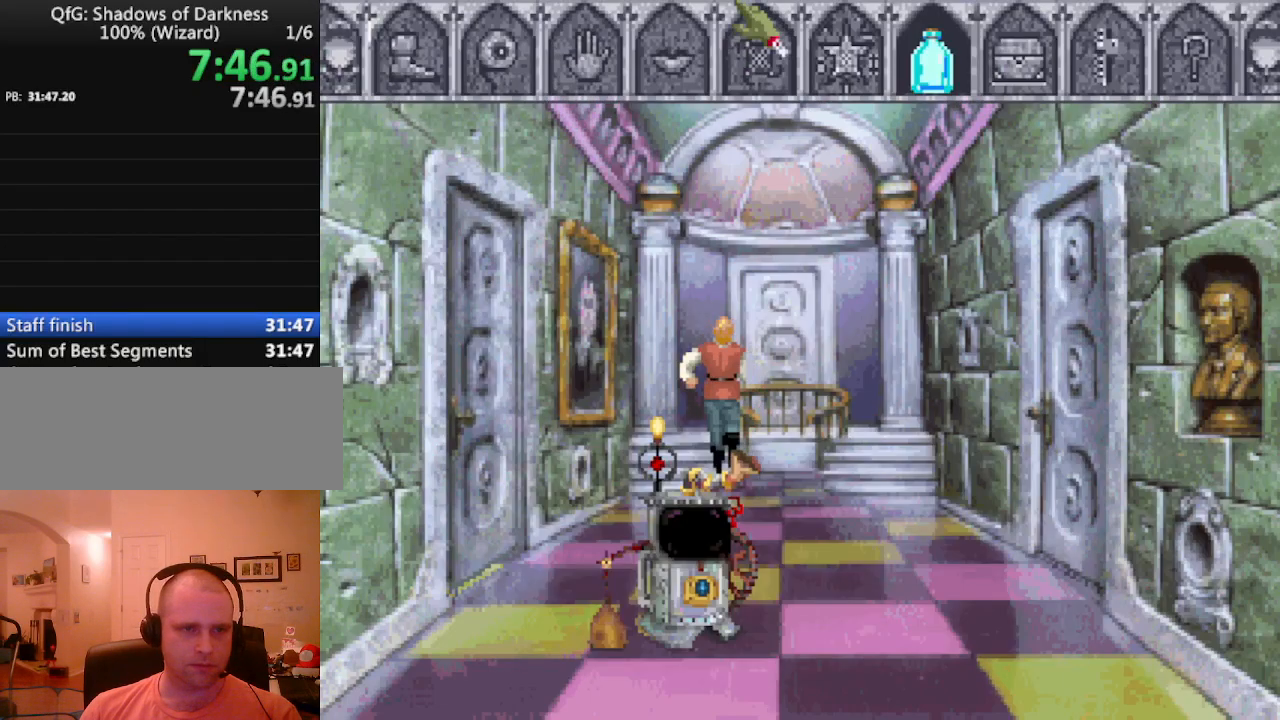
{"keys": [], "events": []}
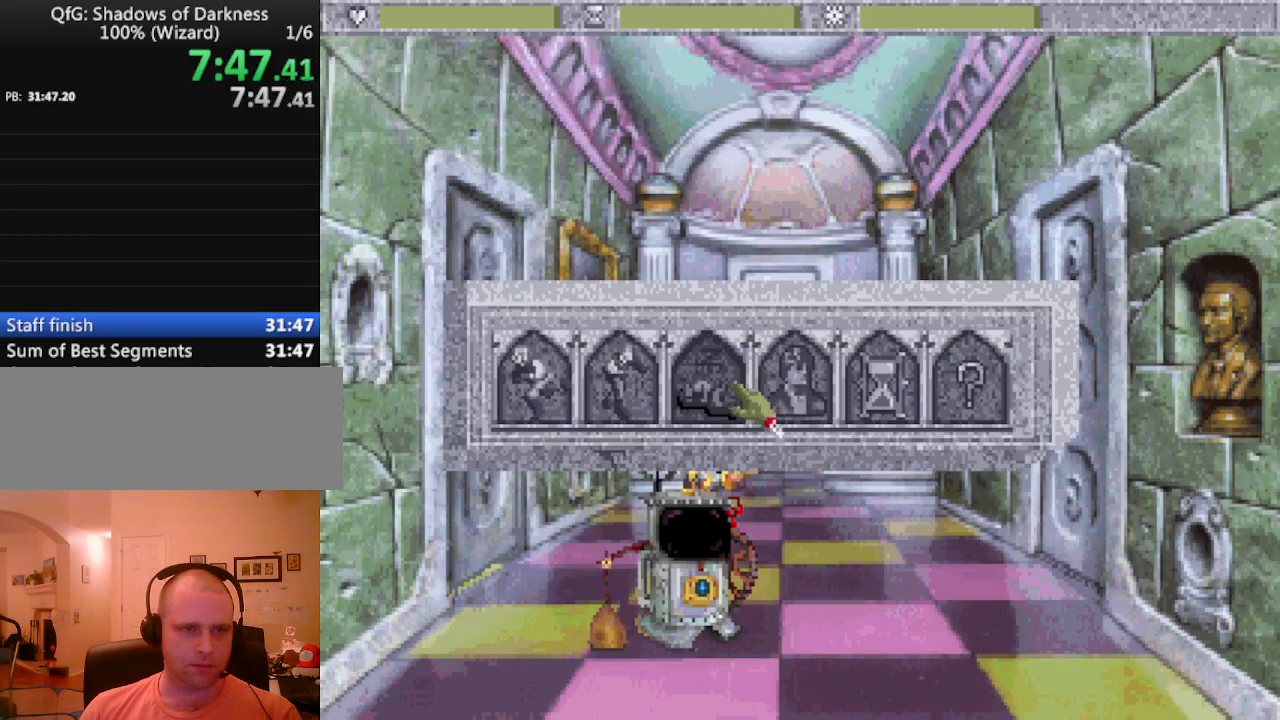
{"keys": ["escape"], "events": [[283, "escape", "down"], [333, "escape", "up"], [383, "escape", "down"]]}
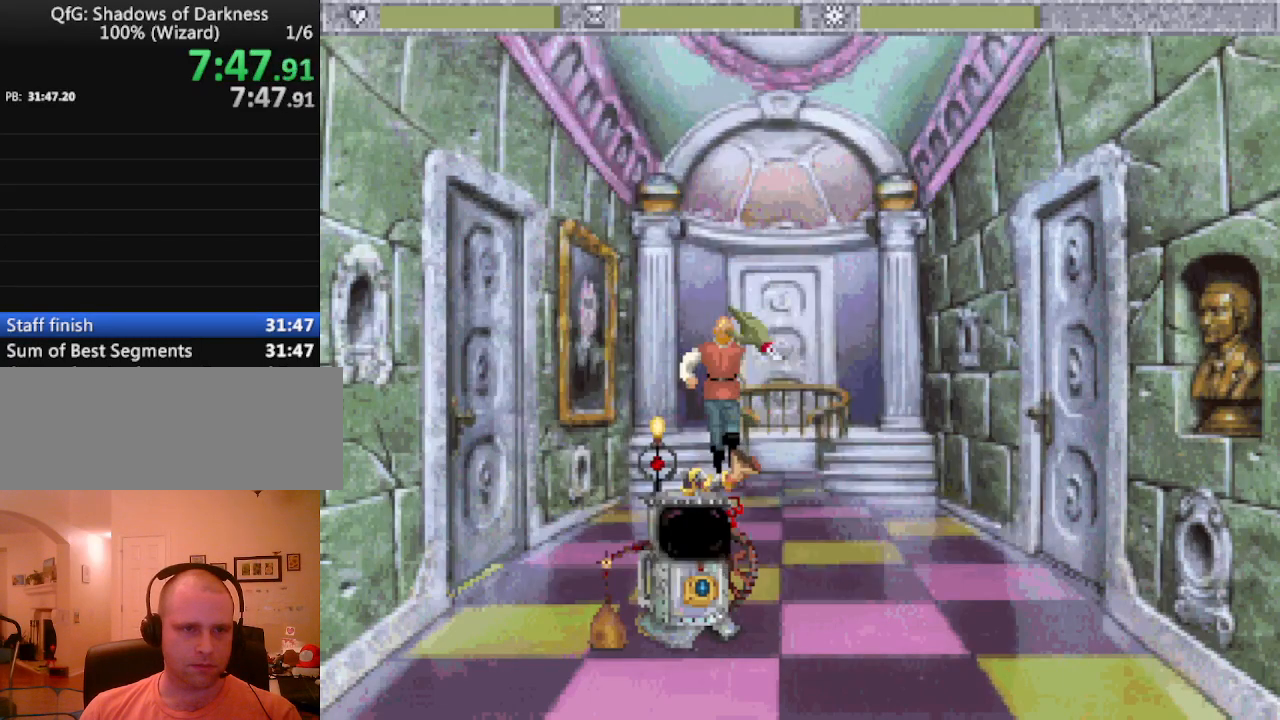
{"keys": [], "events": [[17, "escape", "up"]]}